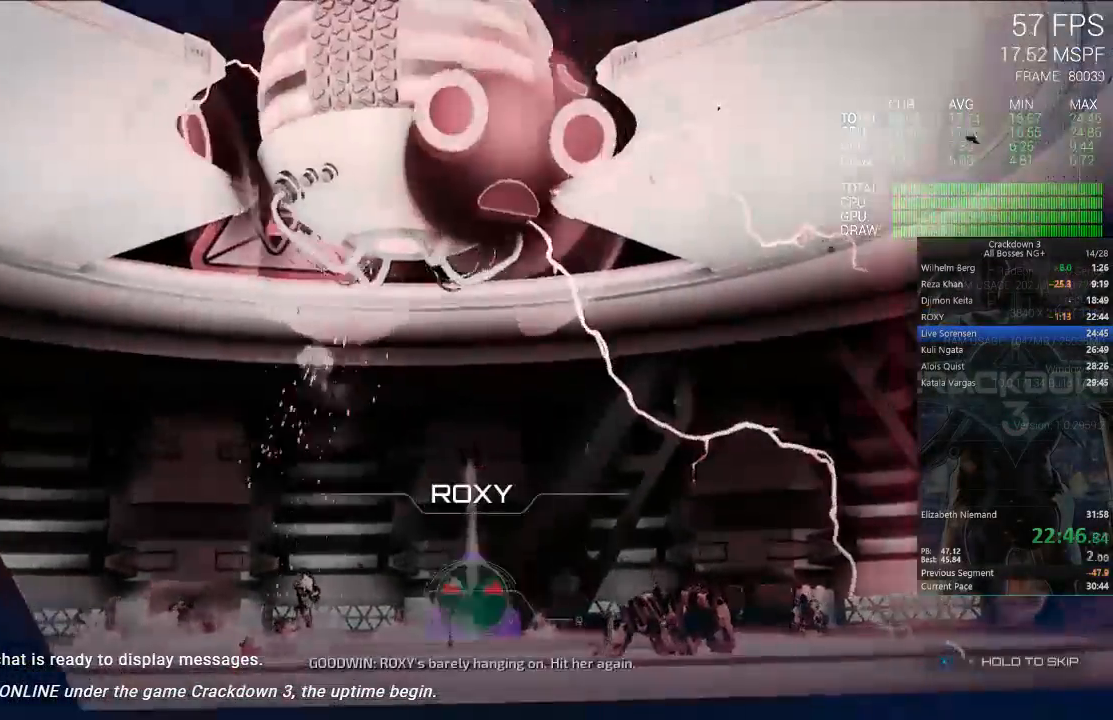
Gameplay with a controller (Xbox layout); each line is a JSON object with the inputs held at the frame after it (dt_ms = milliseconds from this image to that frame). "events" lists button and stick changes between this image and that frame as [ms after this image, input, new state], when the widget could be followed in between. Not read: SELECT START.
{"dt_ms": 500, "buttons": ["X"], "left_stick": "center", "right_stick": "center", "events": []}
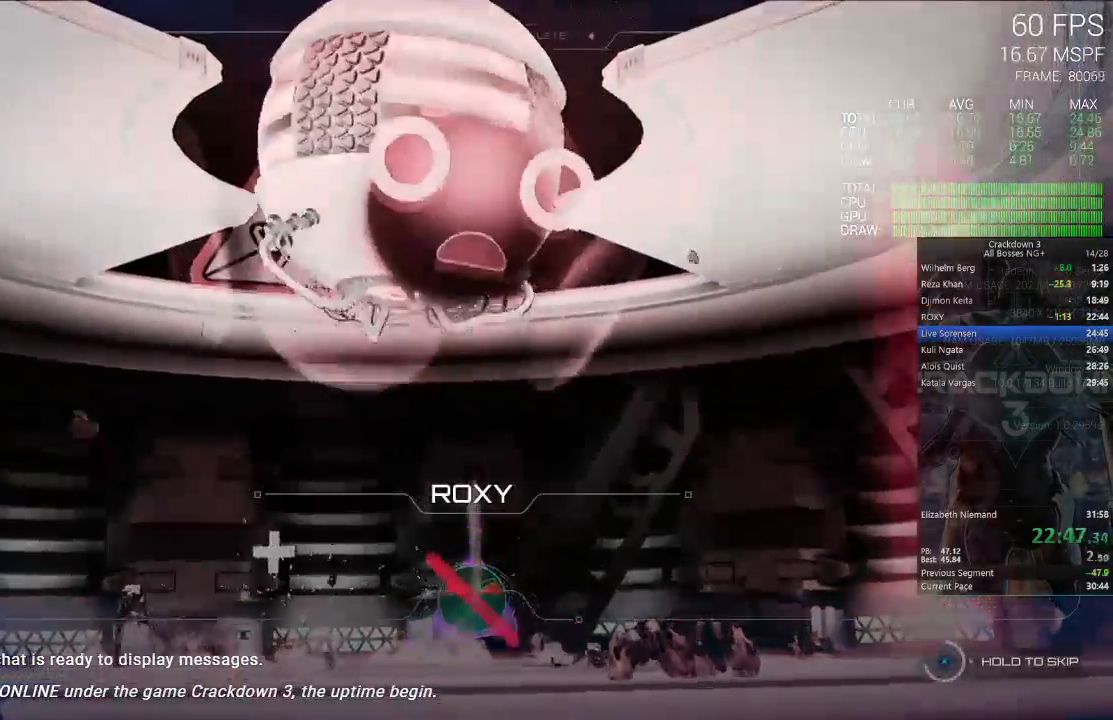
{"dt_ms": 500, "buttons": ["X"], "left_stick": "center", "right_stick": "center", "events": []}
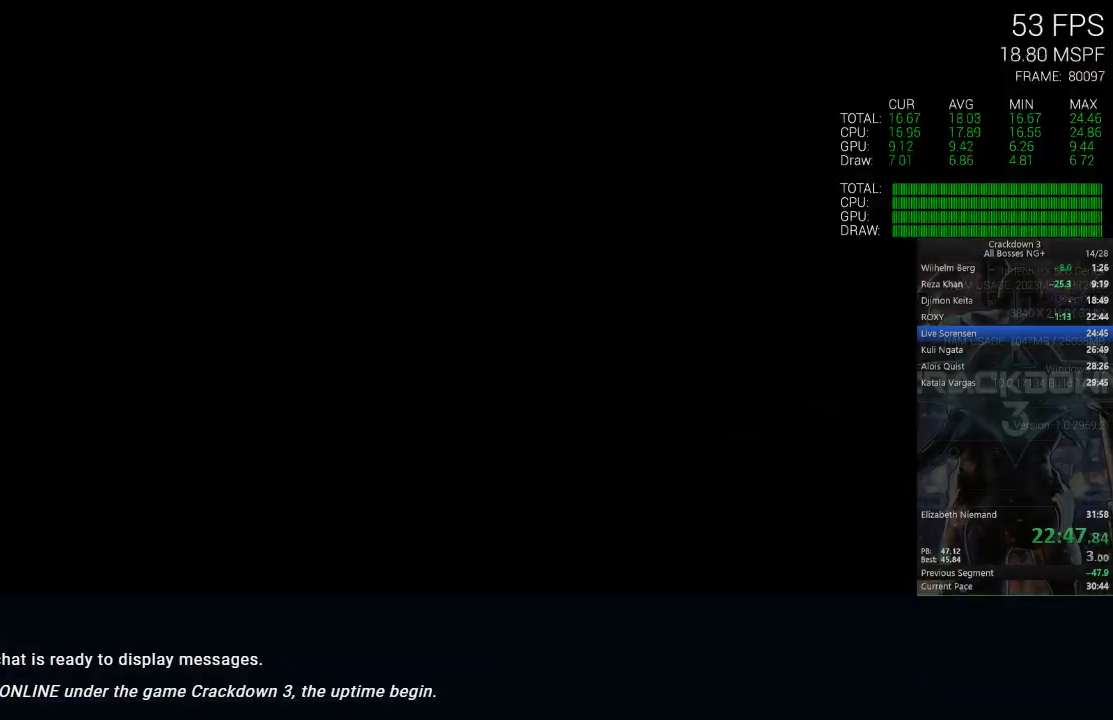
{"dt_ms": 500, "buttons": ["X"], "left_stick": "center", "right_stick": "center", "events": [[250, "X", "up"], [317, "X", "down"]]}
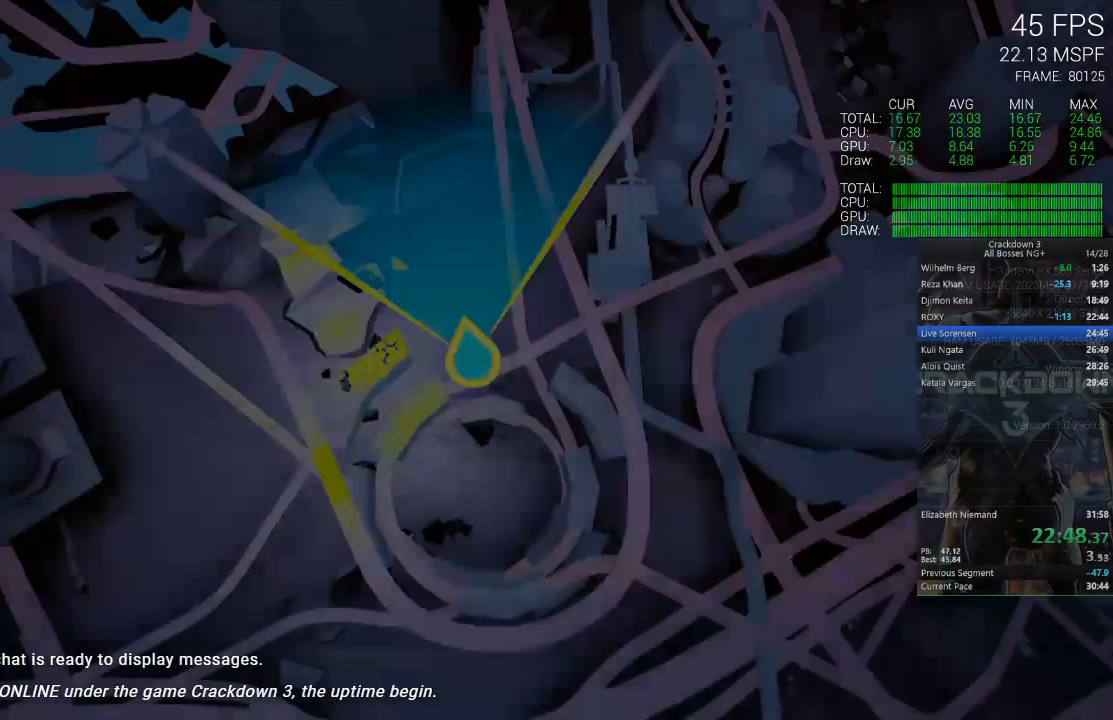
{"dt_ms": 500, "buttons": ["X"], "left_stick": "center", "right_stick": "center", "events": []}
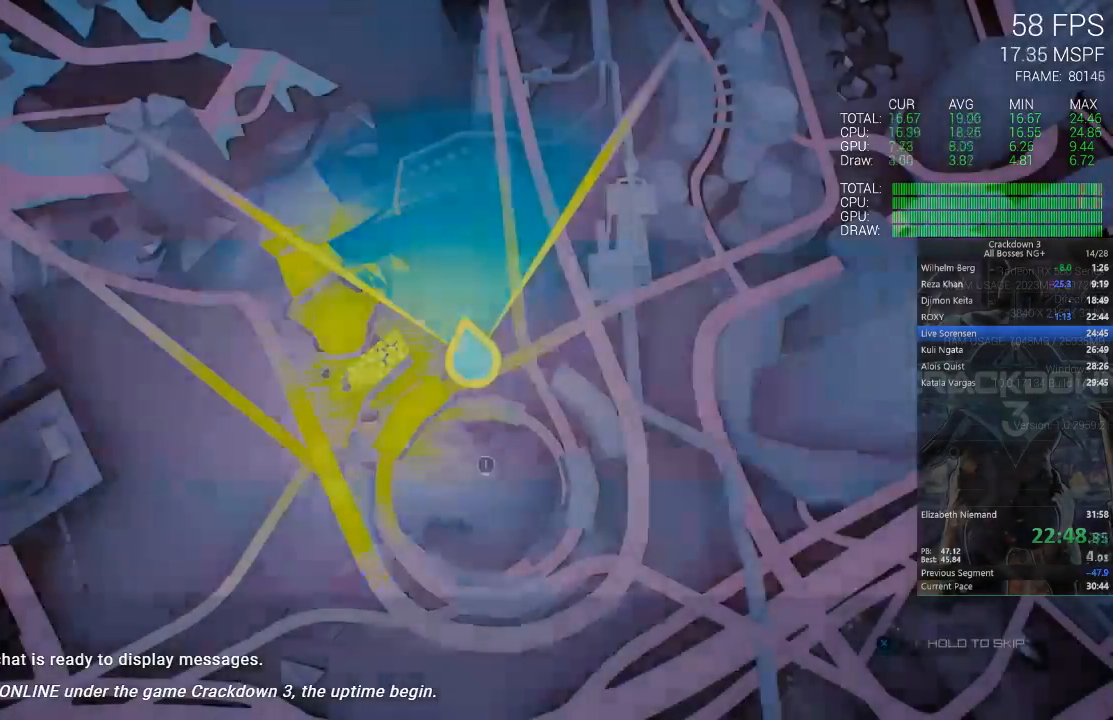
{"dt_ms": 500, "buttons": ["X"], "left_stick": "center", "right_stick": "center", "events": []}
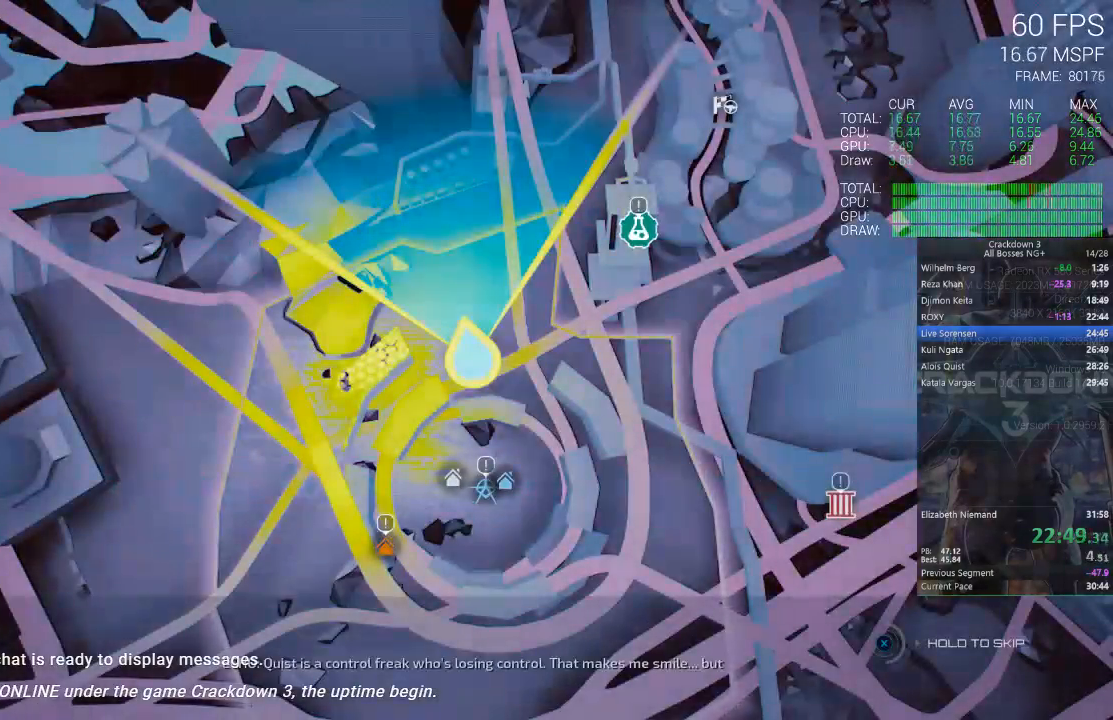
{"dt_ms": 500, "buttons": ["X"], "left_stick": "center", "right_stick": "center", "events": []}
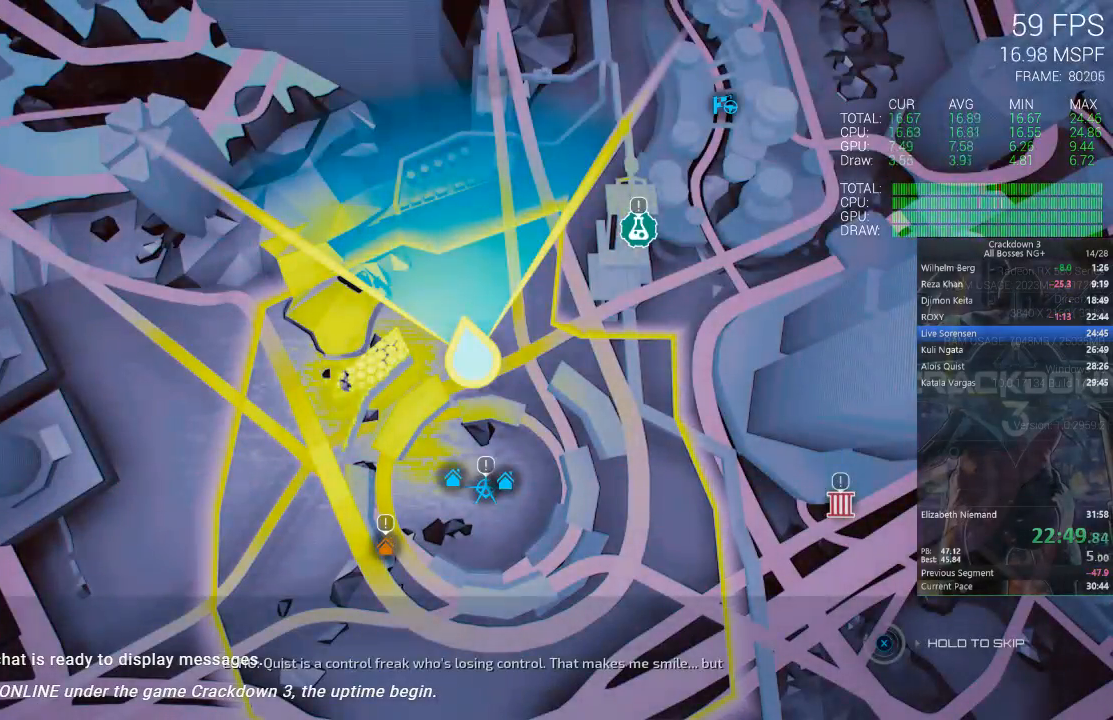
{"dt_ms": 500, "buttons": ["B"], "left_stick": "center", "right_stick": "center", "events": [[417, "X", "up"], [483, "B", "down"]]}
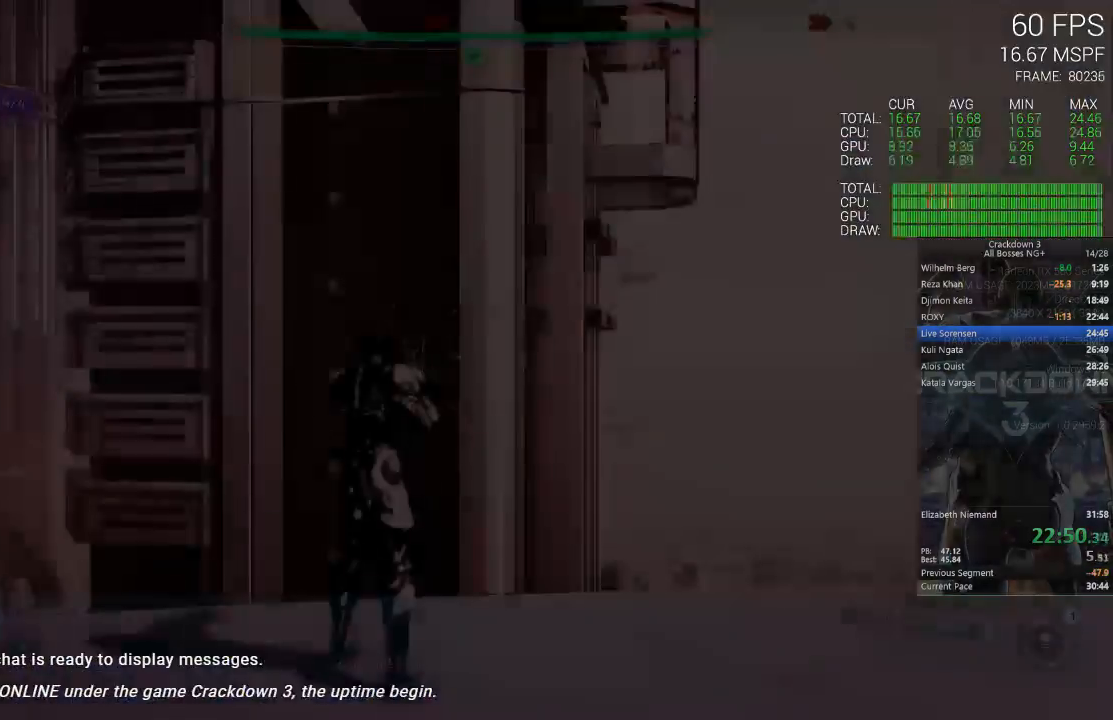
{"dt_ms": 500, "buttons": [], "left_stick": "center", "right_stick": "down-left", "events": [[117, "B", "up"], [317, "right_stick", "down-left"]]}
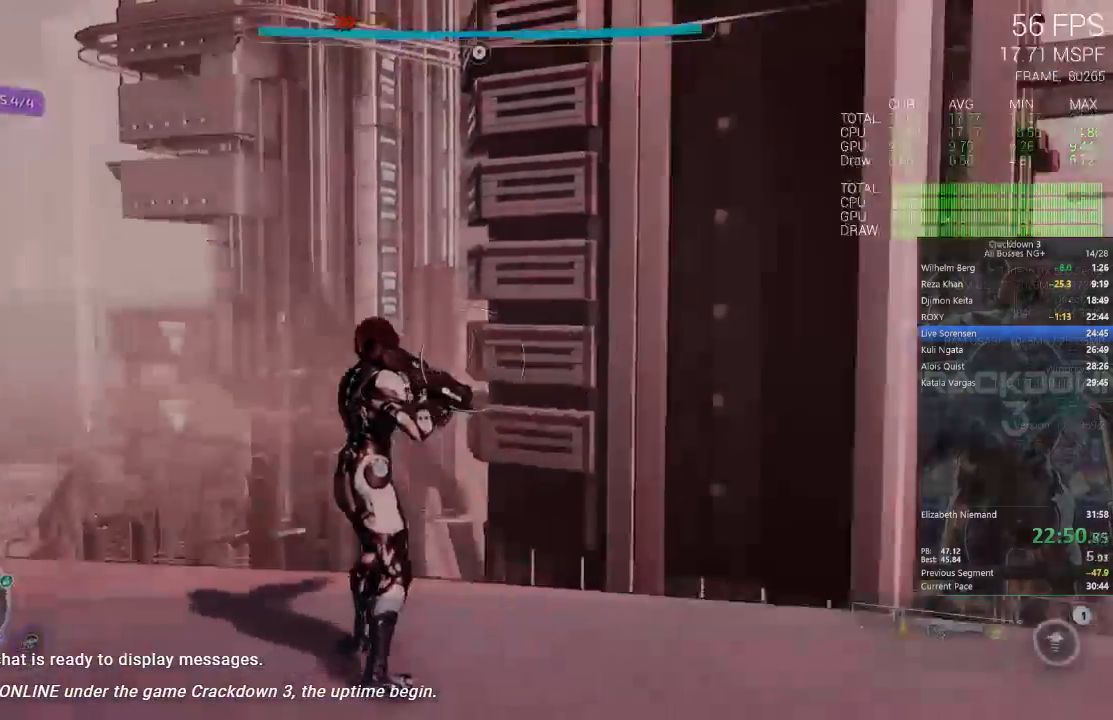
{"dt_ms": 1000, "buttons": [], "left_stick": "up", "right_stick": "down-left"}
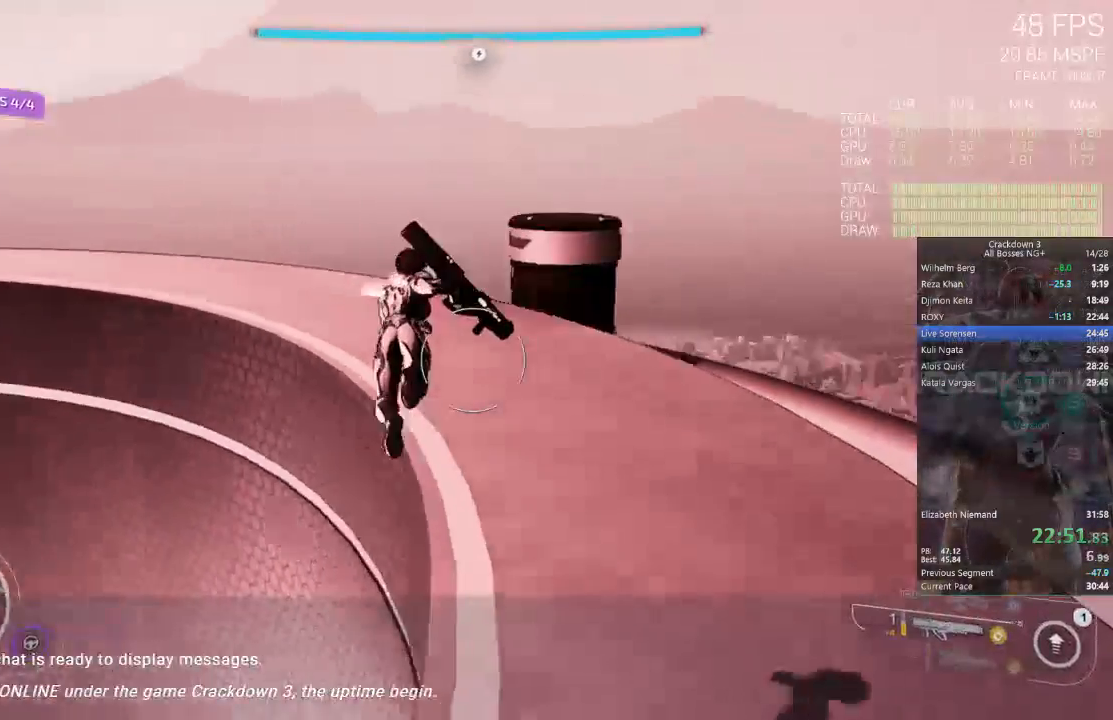
{"dt_ms": 500, "buttons": [], "left_stick": "up", "right_stick": "center", "events": [[67, "right_stick", "center"], [333, "L3", "down"], [400, "right_stick", "down-left"], [500, "L3", "up"], [500, "right_stick", "center"]]}
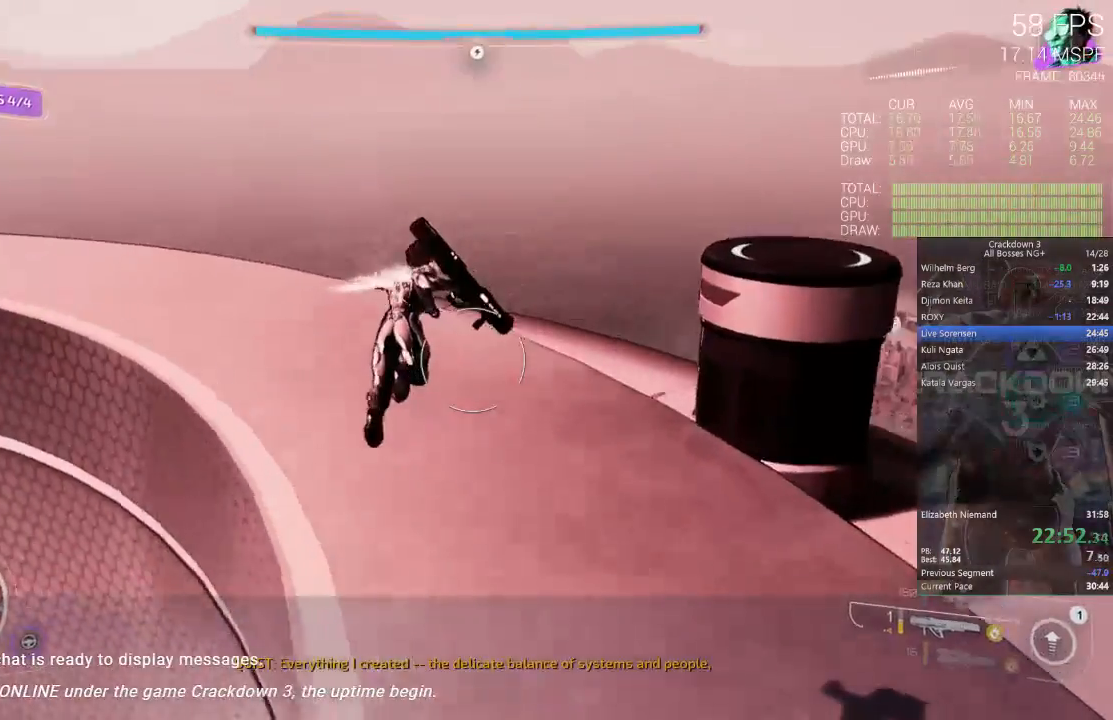
{"dt_ms": 500, "buttons": ["R1"], "left_stick": "up", "right_stick": "down", "events": [[67, "left_stick", "up-right"], [333, "right_stick", "down"], [467, "R1", "down"], [500, "left_stick", "up"]]}
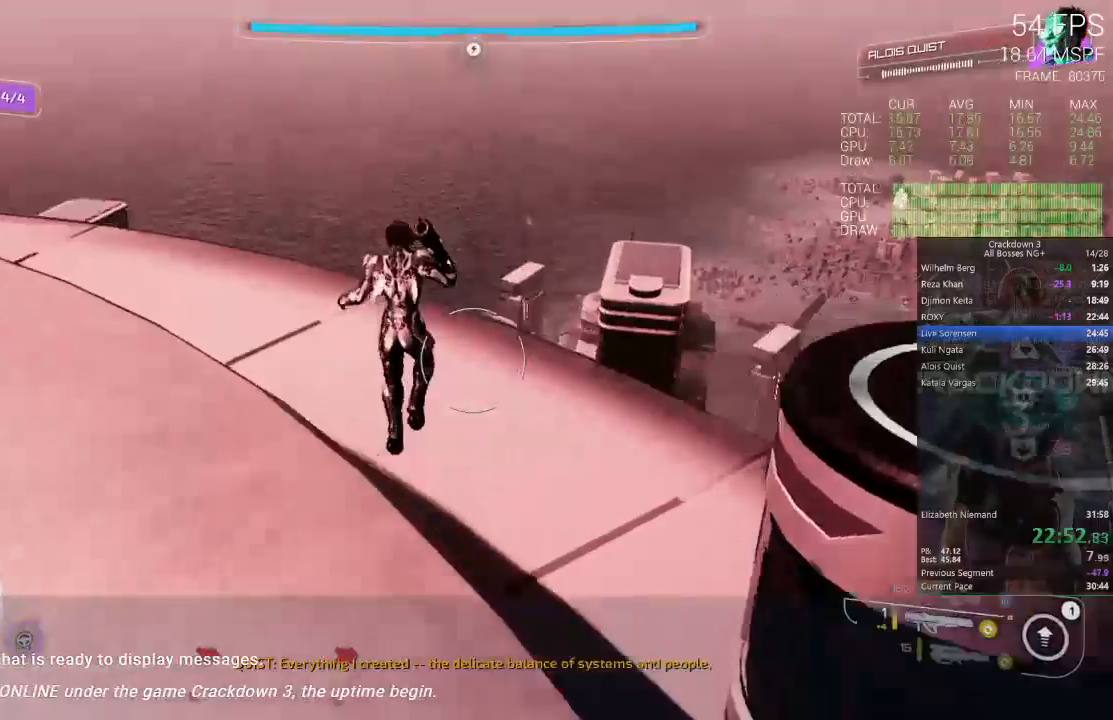
{"dt_ms": 500, "buttons": [], "left_stick": "center", "right_stick": "center", "events": [[67, "R1", "up"], [167, "right_stick", "center"], [283, "left_stick", "down-left"], [383, "left_stick", "center"]]}
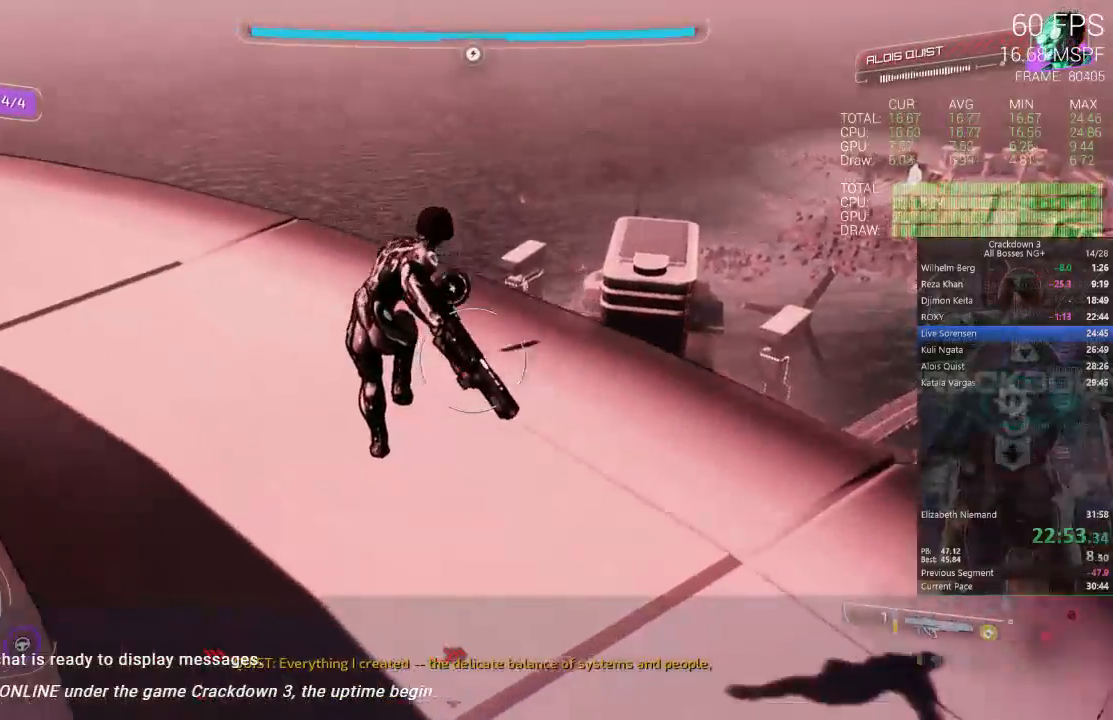
{"dt_ms": 500, "buttons": [], "left_stick": "up", "right_stick": "center", "events": [[17, "left_stick", "down"], [150, "left_stick", "up"]]}
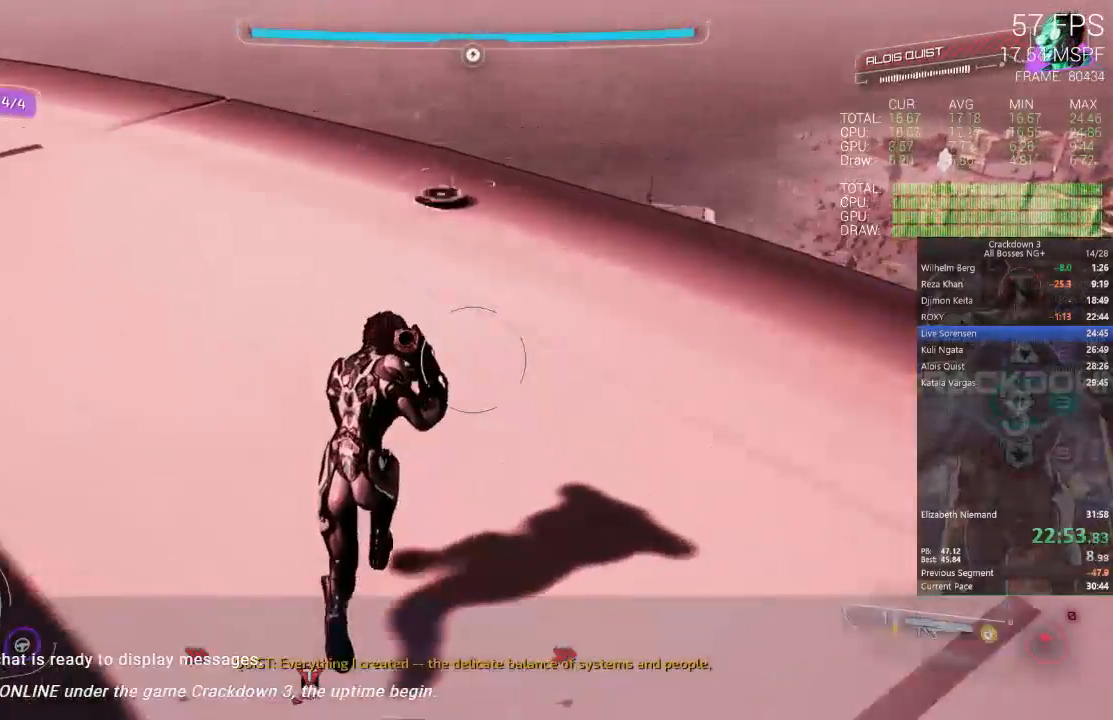
{"dt_ms": 500, "buttons": [], "left_stick": "up", "right_stick": "center", "events": [[150, "L3", "down"], [333, "L3", "up"]]}
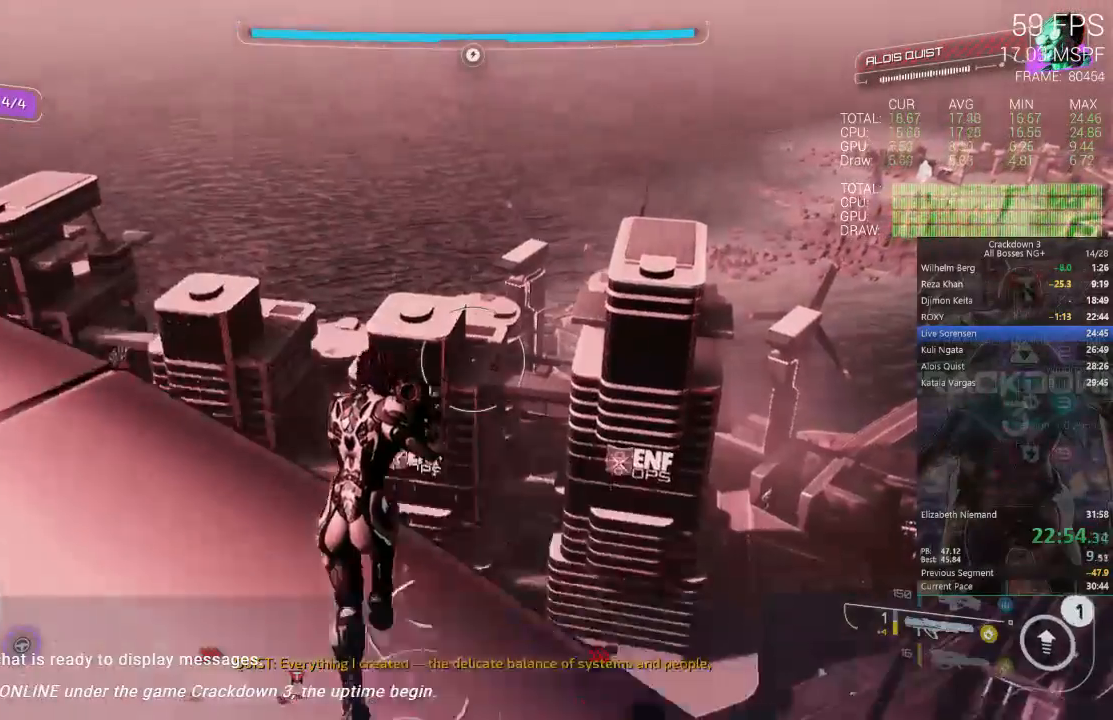
{"dt_ms": 500, "buttons": [], "left_stick": "down", "right_stick": "center", "events": [[117, "left_stick", "left"], [183, "left_stick", "down"]]}
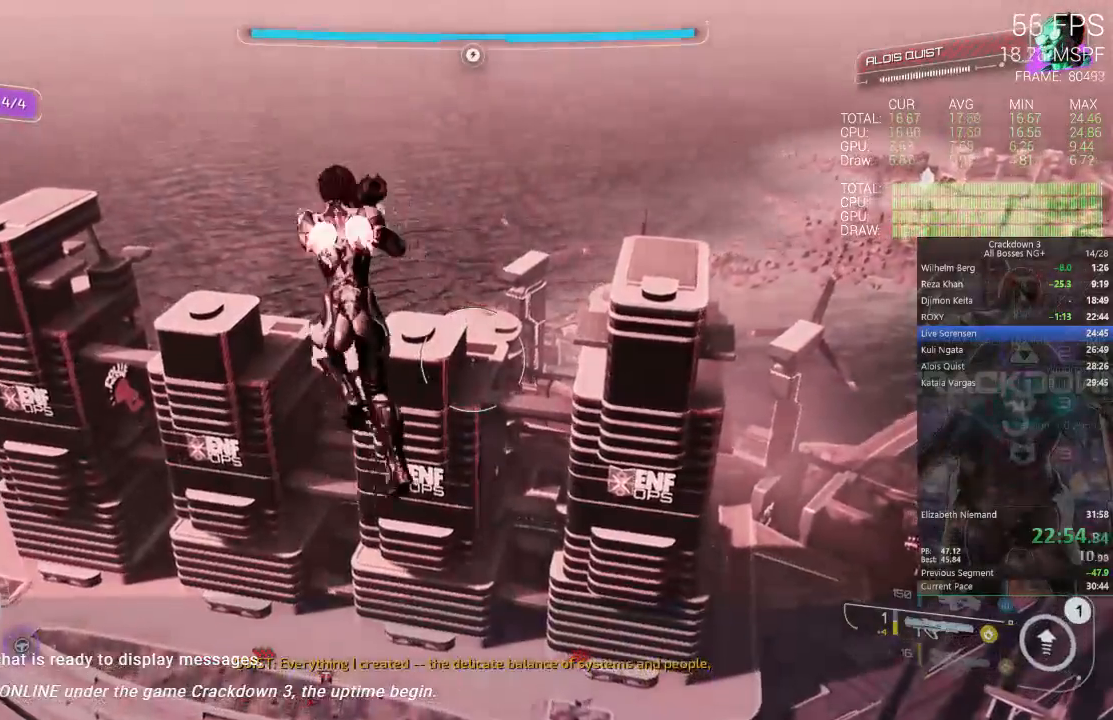
{"dt_ms": 500, "buttons": [], "left_stick": "down", "right_stick": "center", "events": [[17, "L3", "down"], [183, "L3", "up"]]}
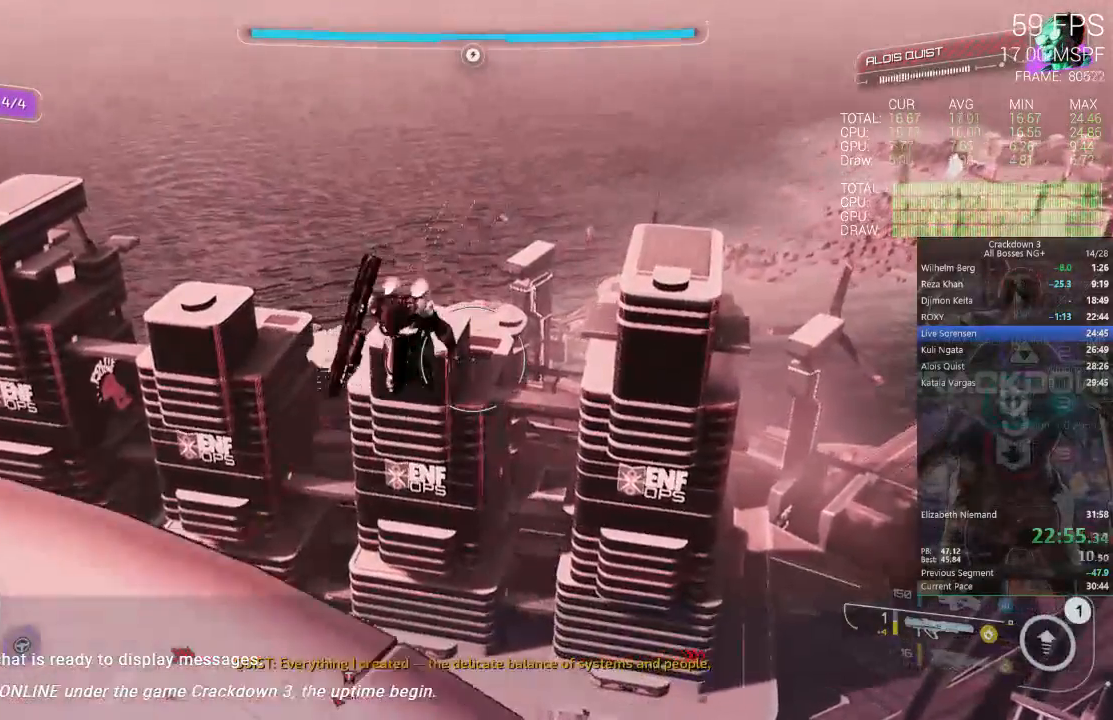
{"dt_ms": 500, "buttons": [], "left_stick": "up", "right_stick": "center", "events": [[83, "left_stick", "down-right"], [183, "left_stick", "right"], [317, "left_stick", "center"], [383, "left_stick", "left"], [450, "left_stick", "up"]]}
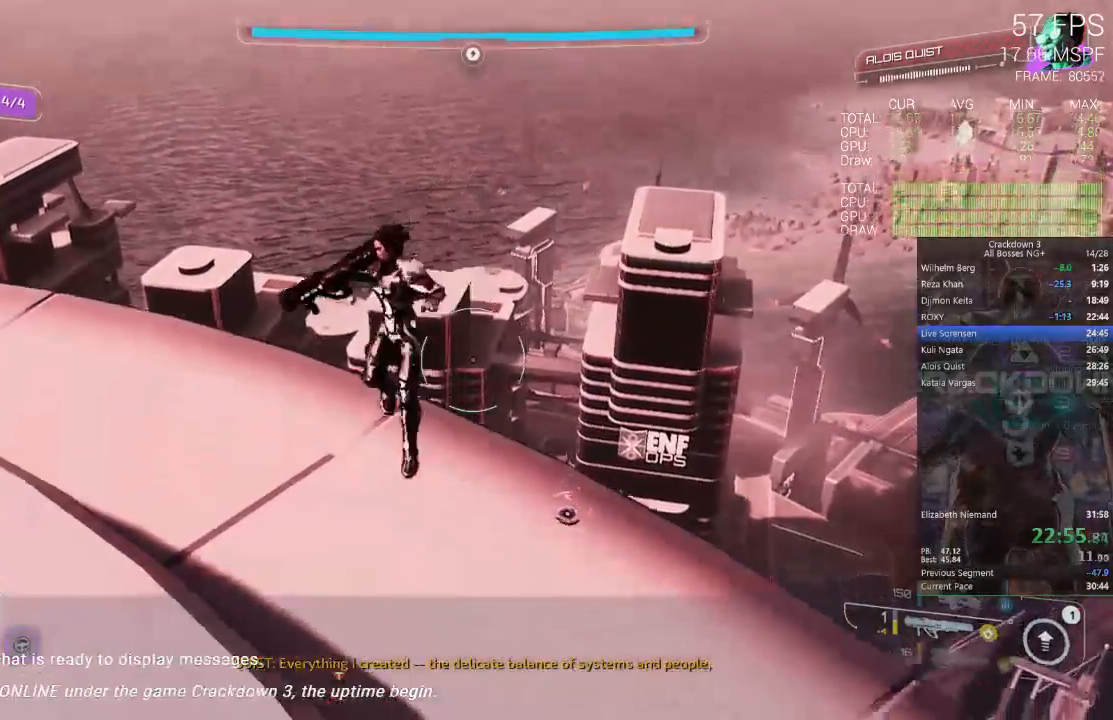
{"dt_ms": 1000, "buttons": [], "left_stick": "up", "right_stick": "center", "events": [[17, "left_stick", "up-right"], [250, "right_stick", "up-right"], [350, "left_stick", "up"], [450, "right_stick", "center"], [667, "right_stick", "up-left"], [800, "right_stick", "center"]]}
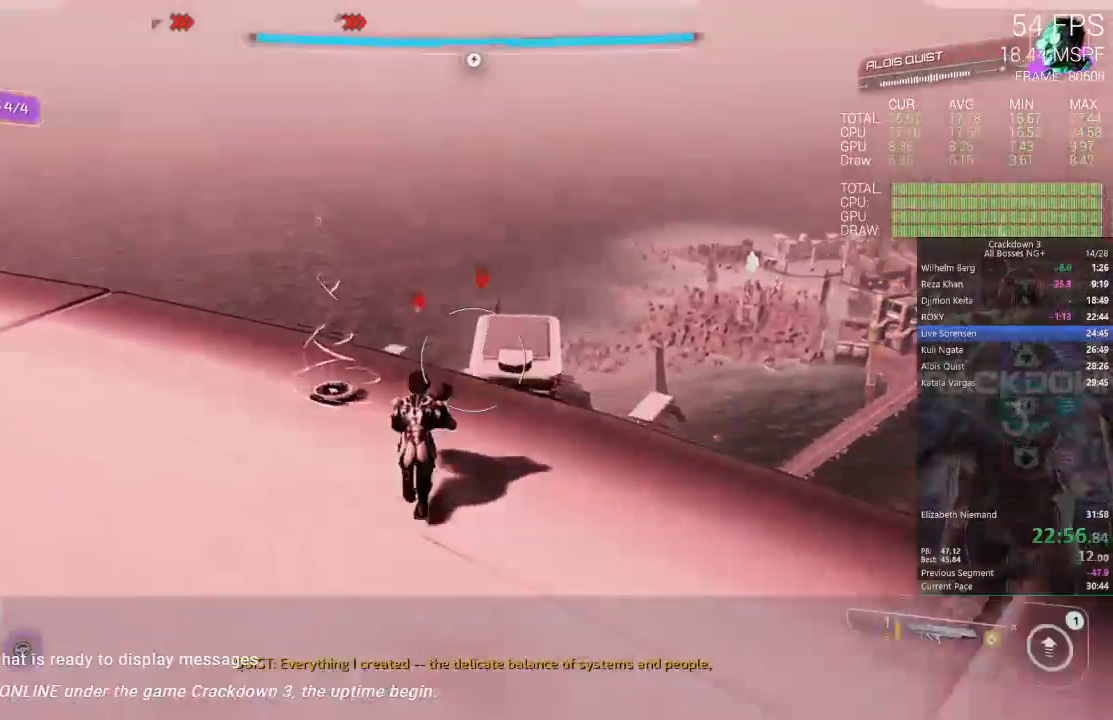
{"dt_ms": 500, "buttons": [], "left_stick": "up", "right_stick": "center", "events": [[33, "L3", "down"], [233, "L3", "up"]]}
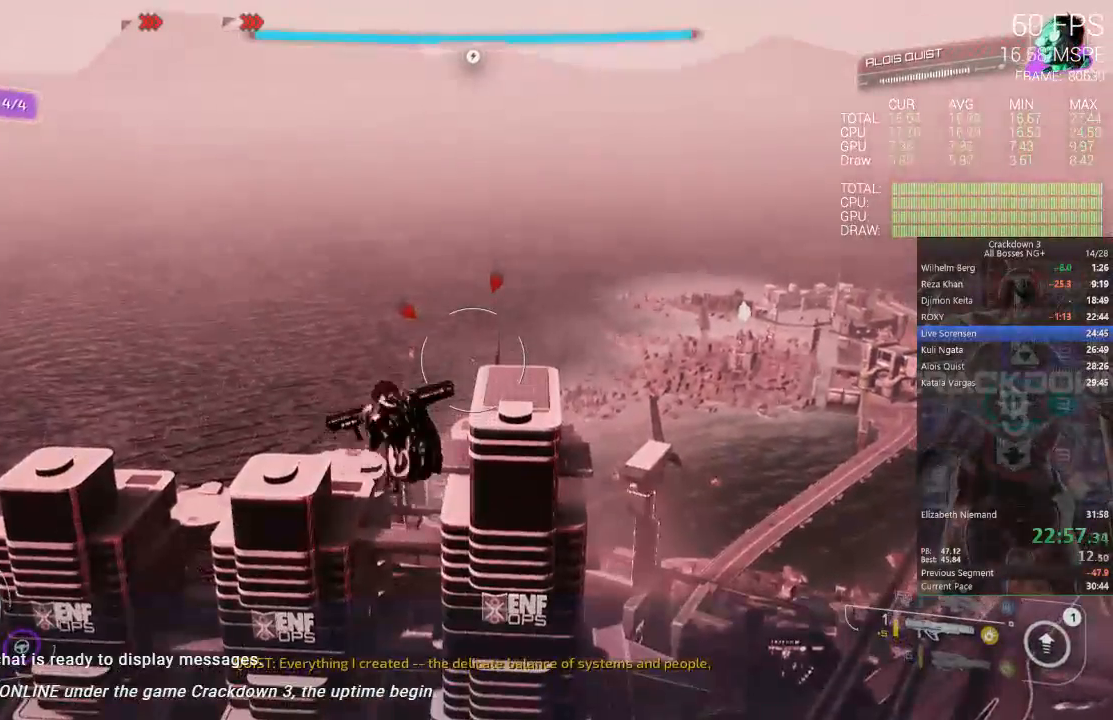
{"dt_ms": 500, "buttons": ["A"], "left_stick": "down", "right_stick": "center", "events": [[100, "left_stick", "down"], [233, "A", "down"]]}
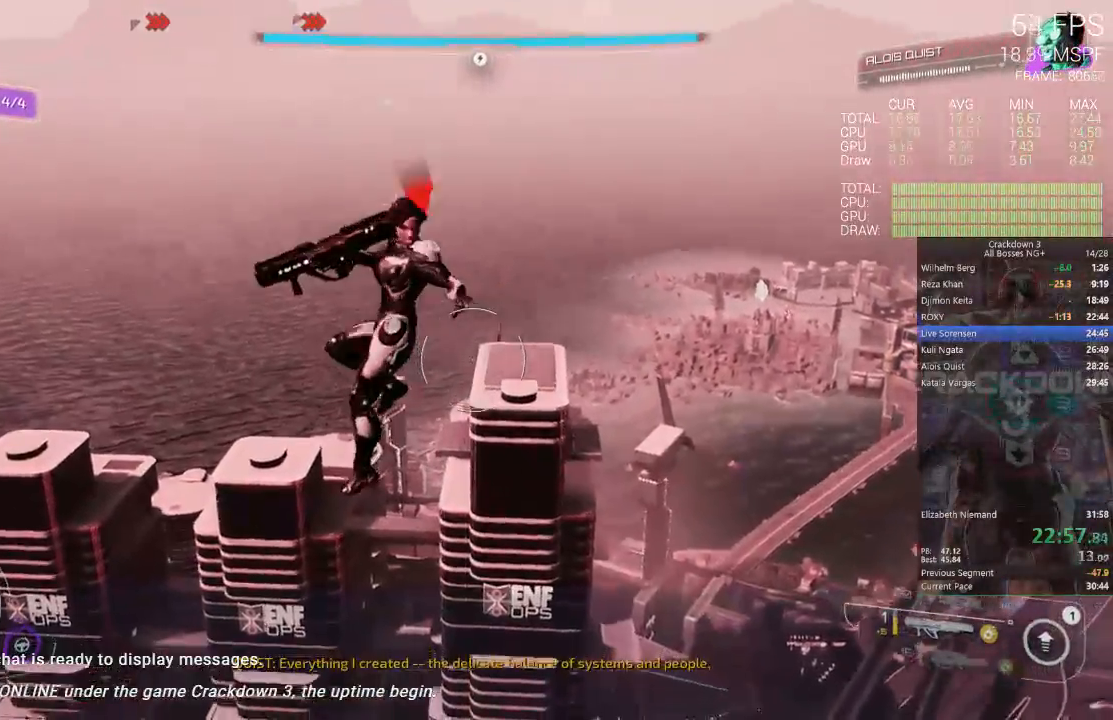
{"dt_ms": 500, "buttons": ["A"], "left_stick": "down", "right_stick": "center", "events": [[17, "A", "up"], [83, "A", "down"], [417, "A", "up"], [483, "A", "down"]]}
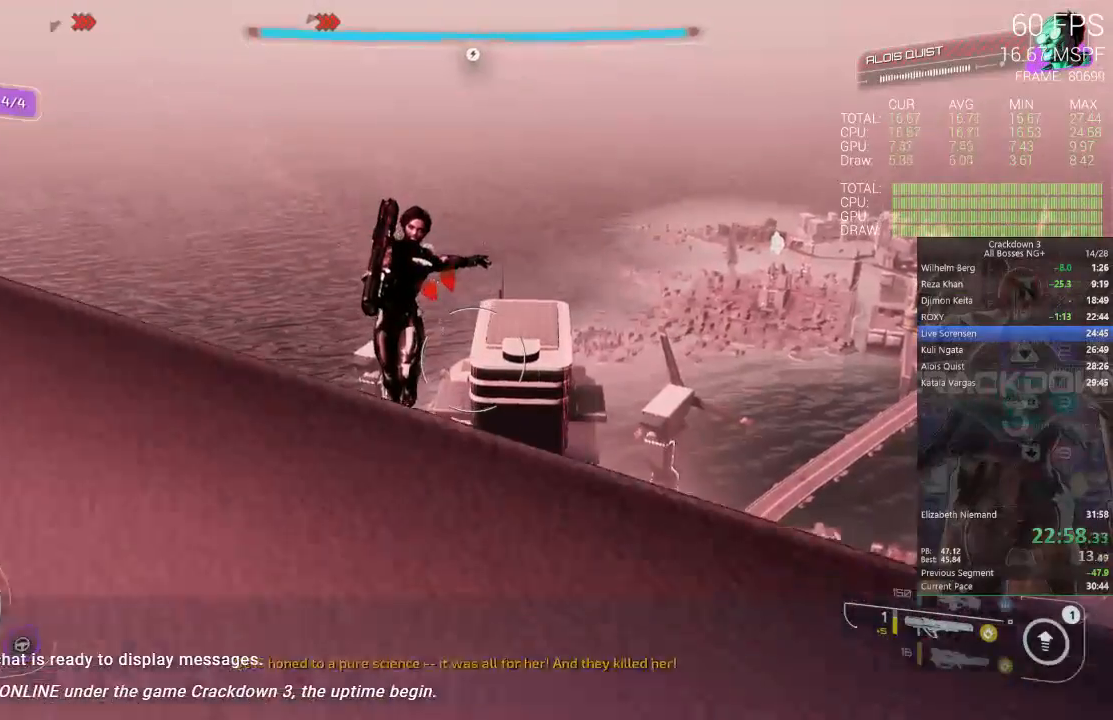
{"dt_ms": 500, "buttons": [], "left_stick": "down", "right_stick": "center", "events": [[417, "A", "up"]]}
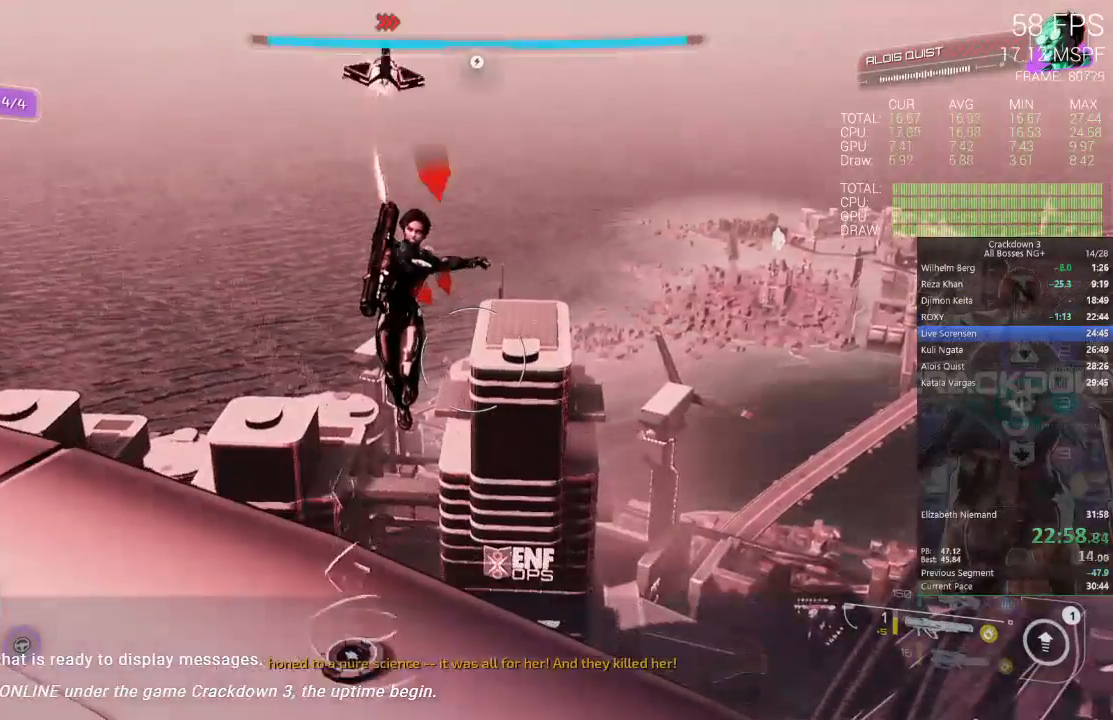
{"dt_ms": 500, "buttons": [], "left_stick": "center", "right_stick": "center", "events": [[383, "left_stick", "center"]]}
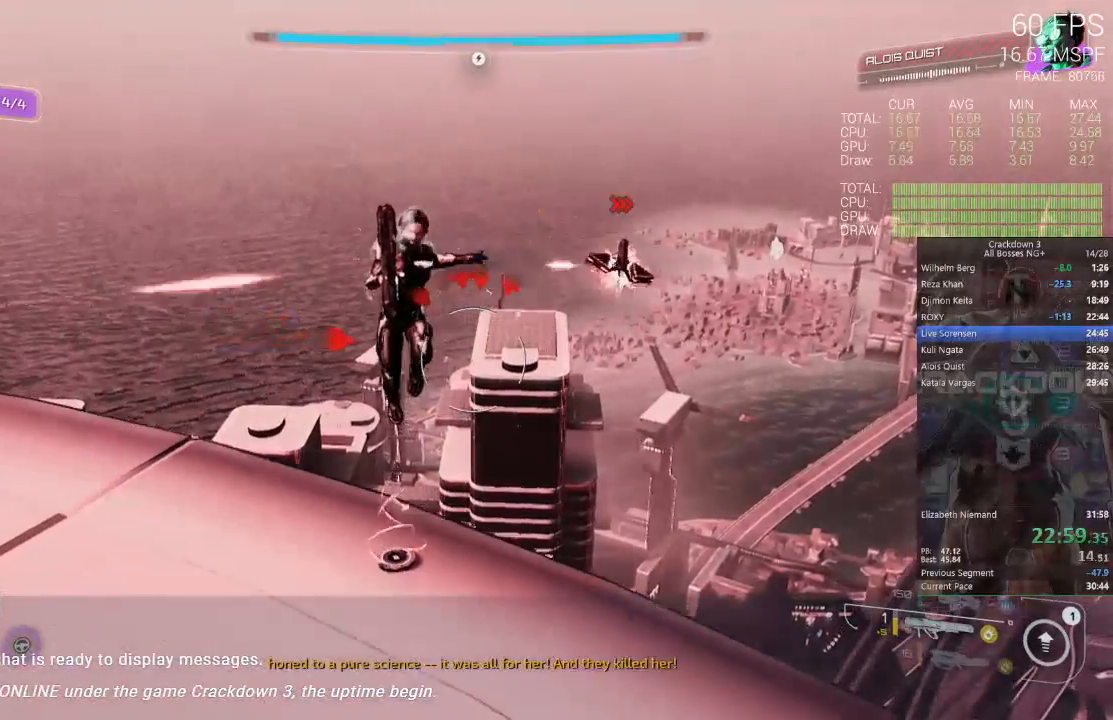
{"dt_ms": 1000, "buttons": [], "left_stick": "up", "right_stick": "center", "events": [[17, "left_stick", "up"], [317, "left_stick", "center"], [483, "left_stick", "up"], [533, "left_stick", "up-left"], [683, "left_stick", "up"]]}
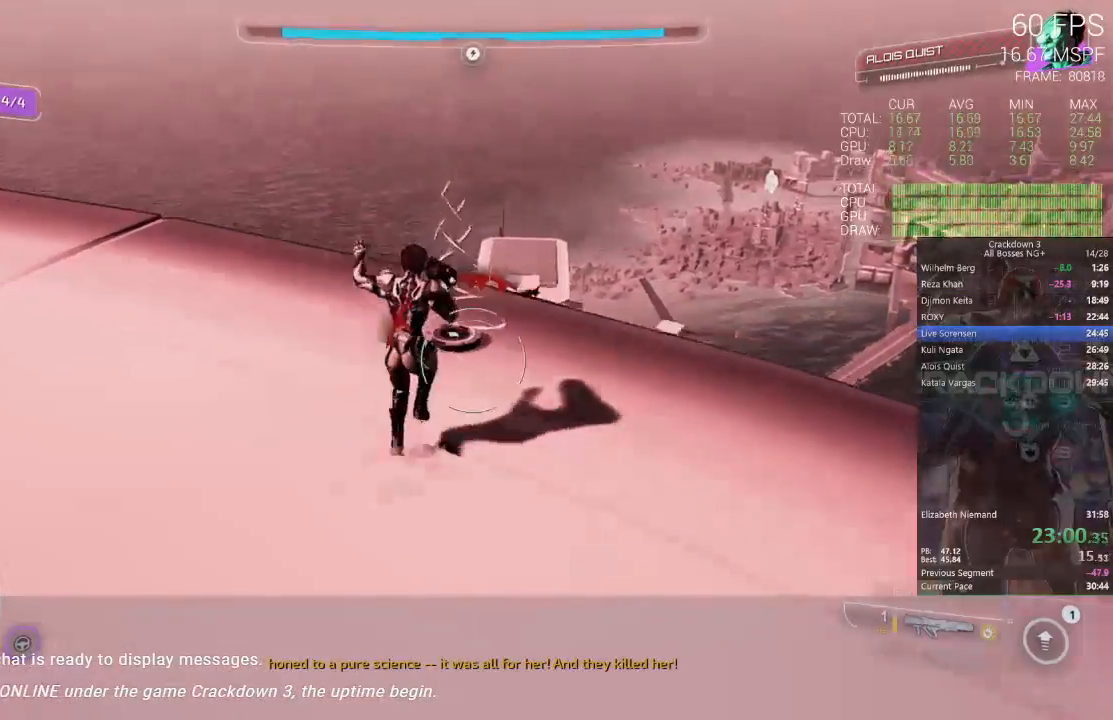
{"dt_ms": 500, "buttons": [], "left_stick": "up", "right_stick": "center", "events": [[83, "L3", "down"], [250, "L3", "up"]]}
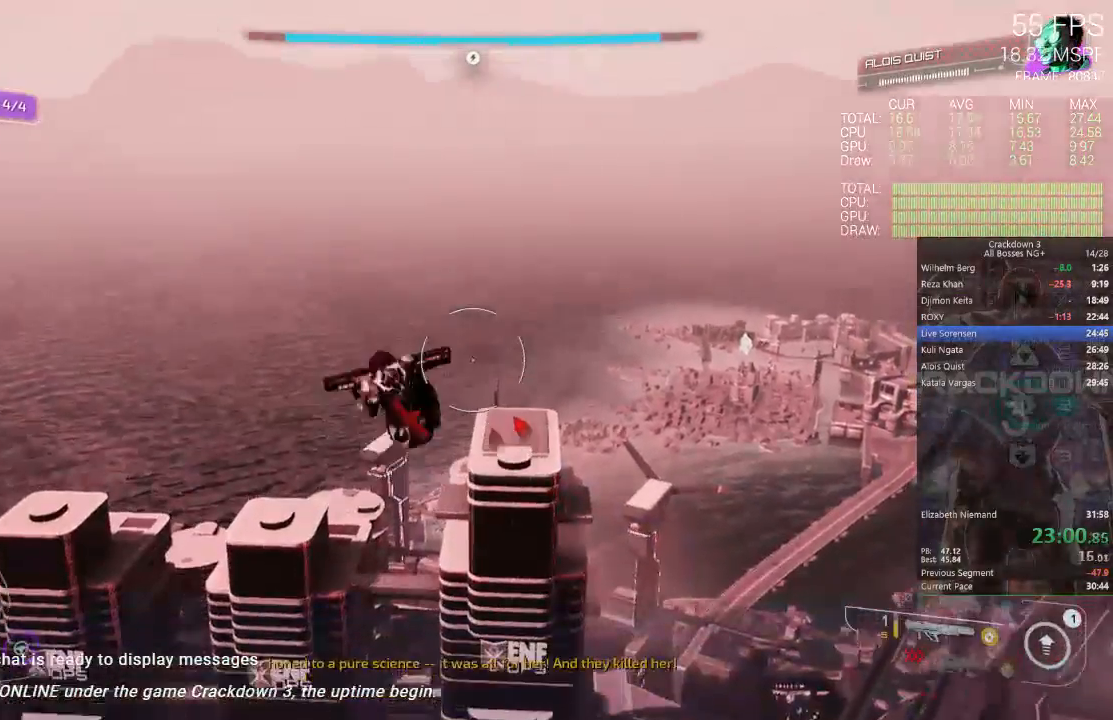
{"dt_ms": 500, "buttons": [], "left_stick": "up", "right_stick": "center", "events": []}
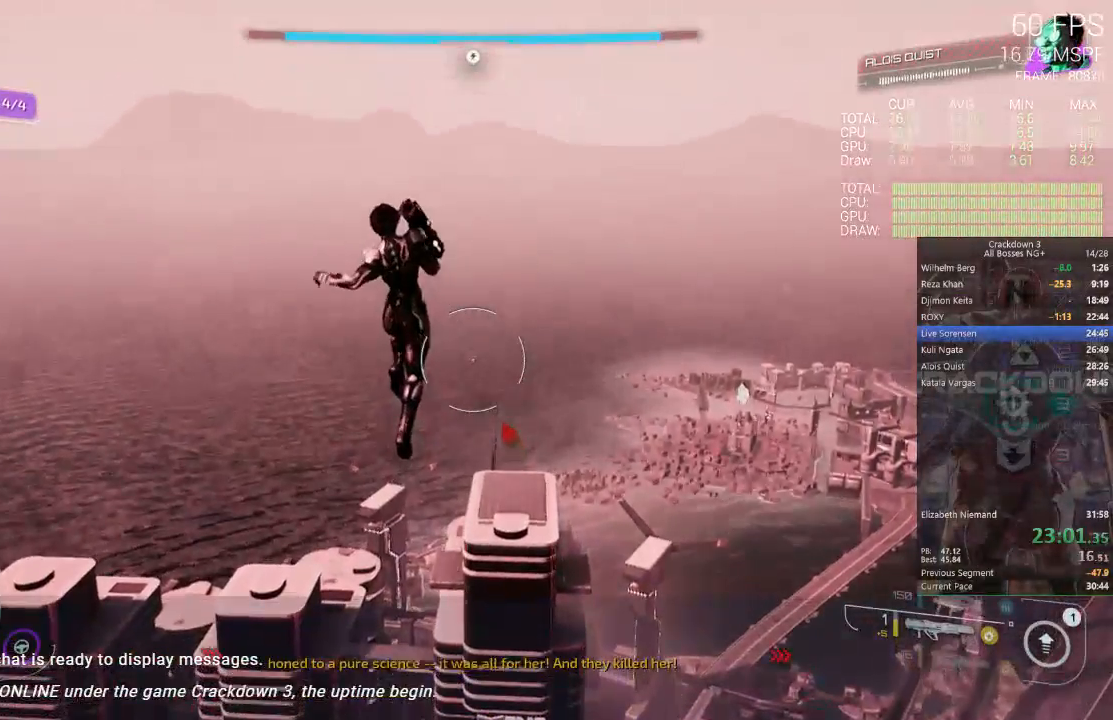
{"dt_ms": 500, "buttons": [], "left_stick": "up", "right_stick": "center", "events": []}
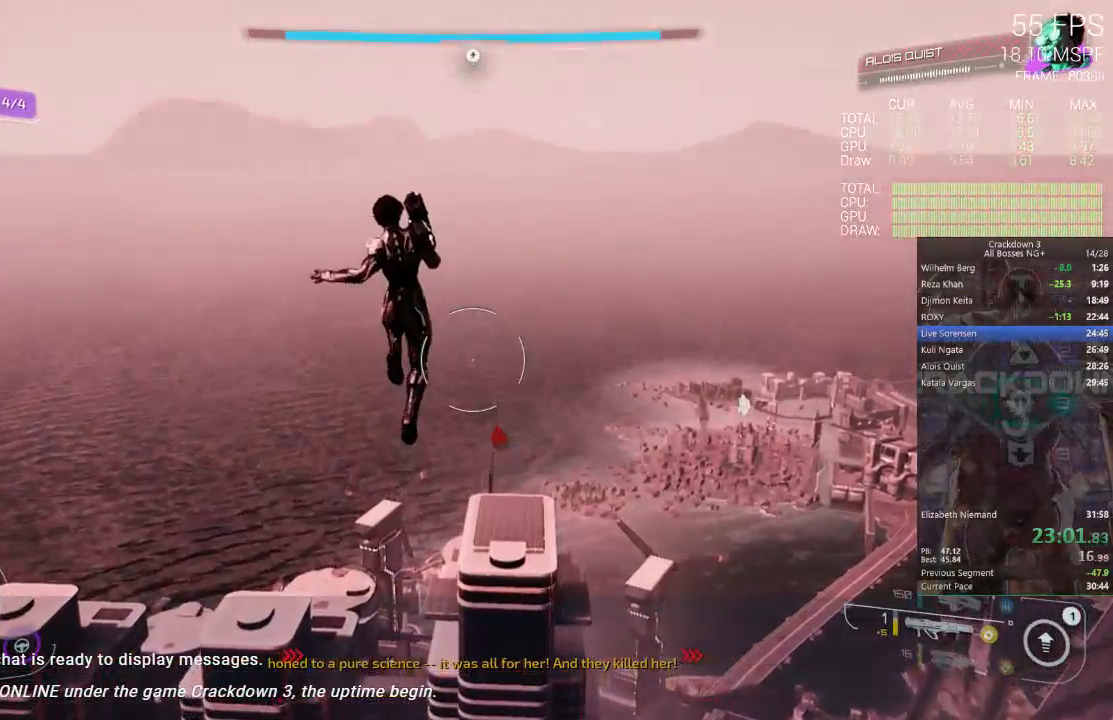
{"dt_ms": 500, "buttons": [], "left_stick": "up", "right_stick": "center", "events": []}
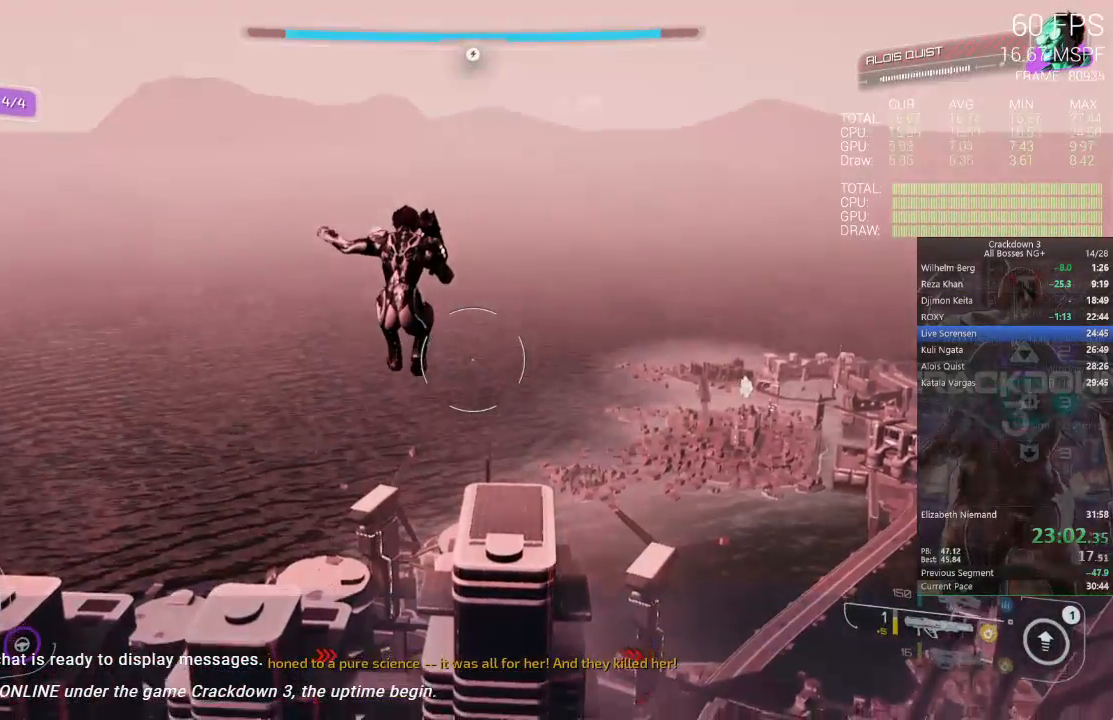
{"dt_ms": 500, "buttons": [], "left_stick": "up", "right_stick": "center", "events": []}
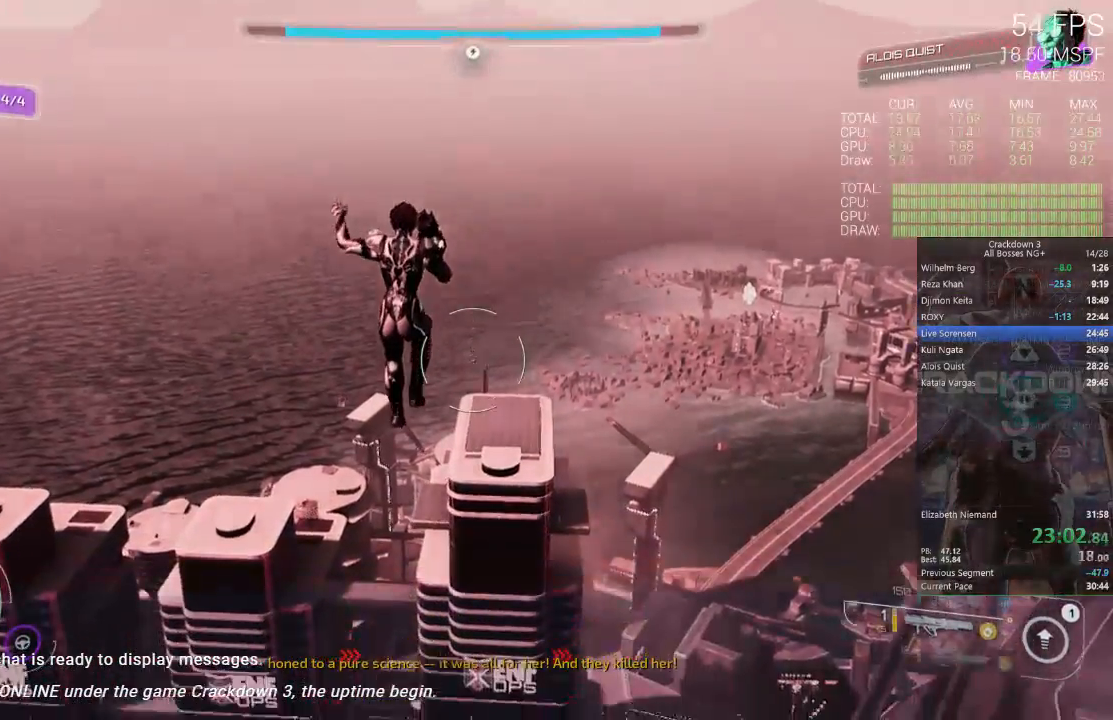
{"dt_ms": 500, "buttons": [], "left_stick": "up", "right_stick": "center", "events": []}
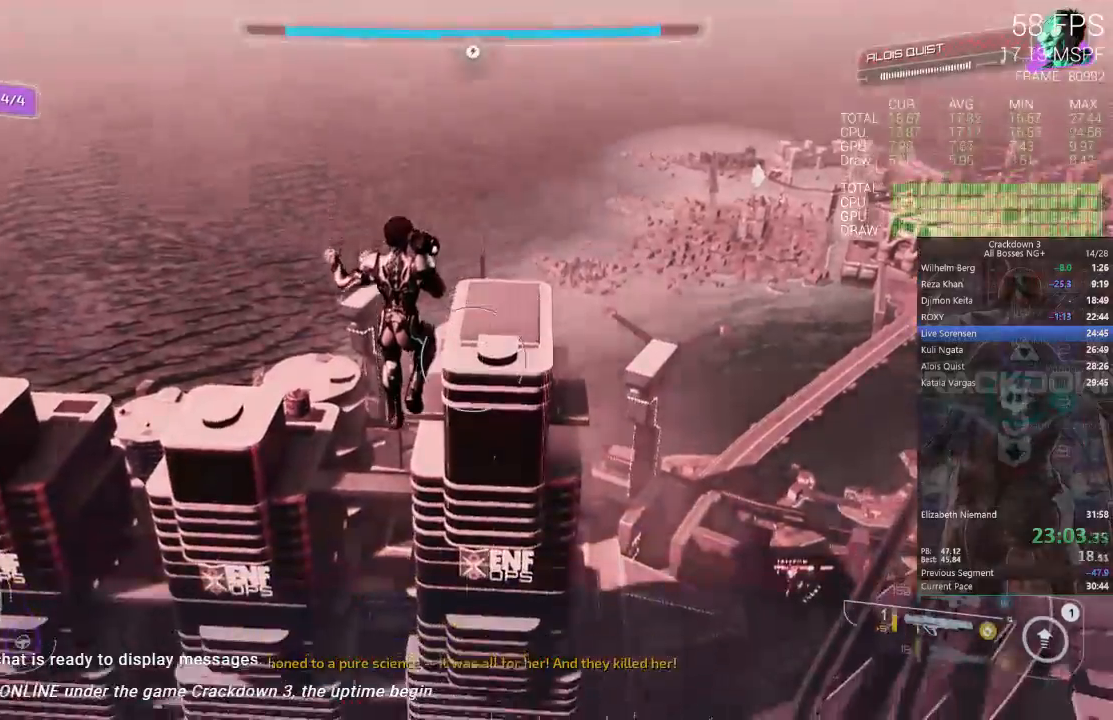
{"dt_ms": 500, "buttons": [], "left_stick": "up", "right_stick": "center", "events": []}